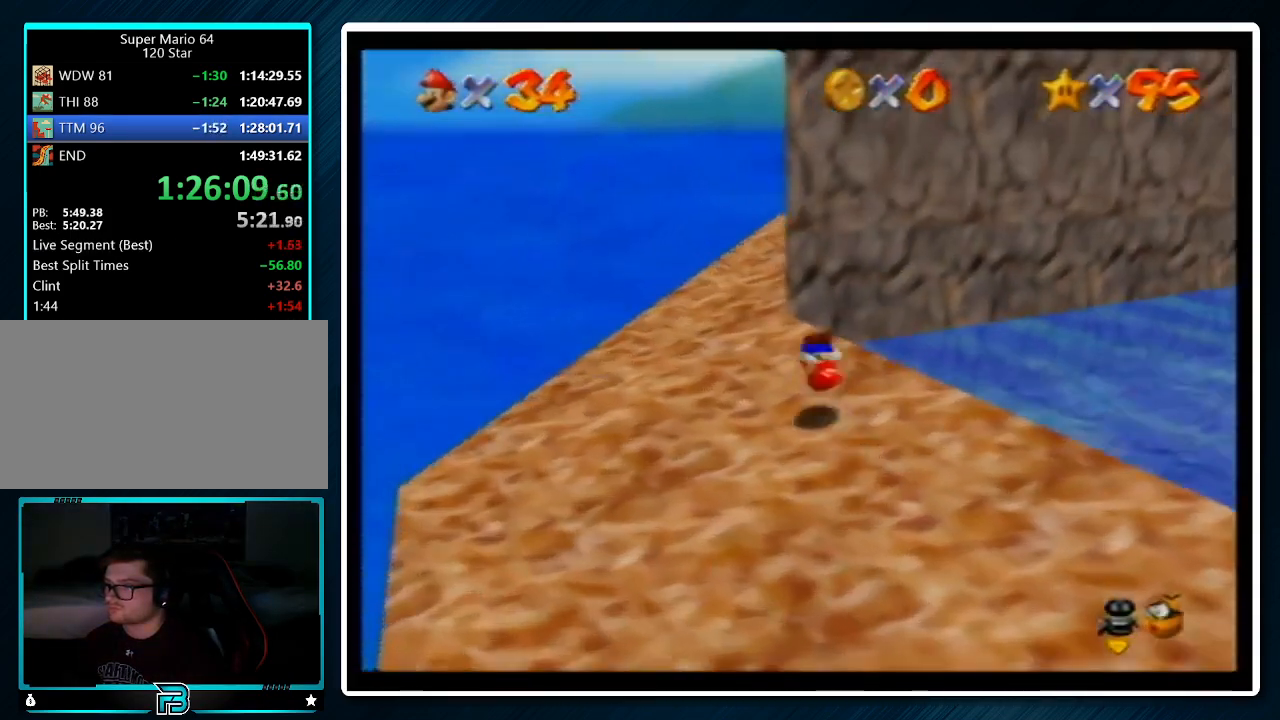
Gameplay with a controller (Nintendo layout); each line is a JSON object with the inputs held at the frame after it. "events" lists button and stick changes between this image and that frame as [ms after this image, input, new state], when the widget could be followed in between. Not read: L1 L3 R3.
{"buttons": ["A", "B"], "left_stick": "up", "events": [[267, "left_stick", "up"], [467, "A", "down"], [467, "B", "down"]]}
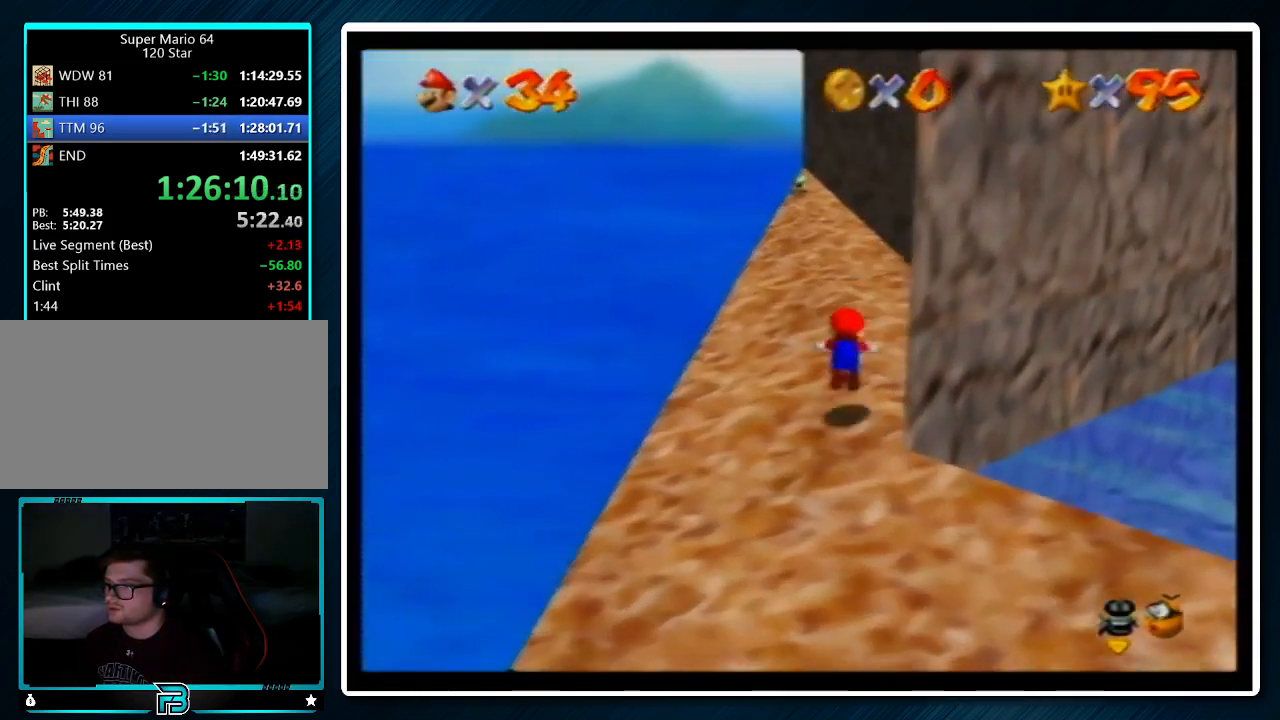
{"buttons": [], "left_stick": "up", "events": [[67, "A", "up"], [67, "B", "up"]]}
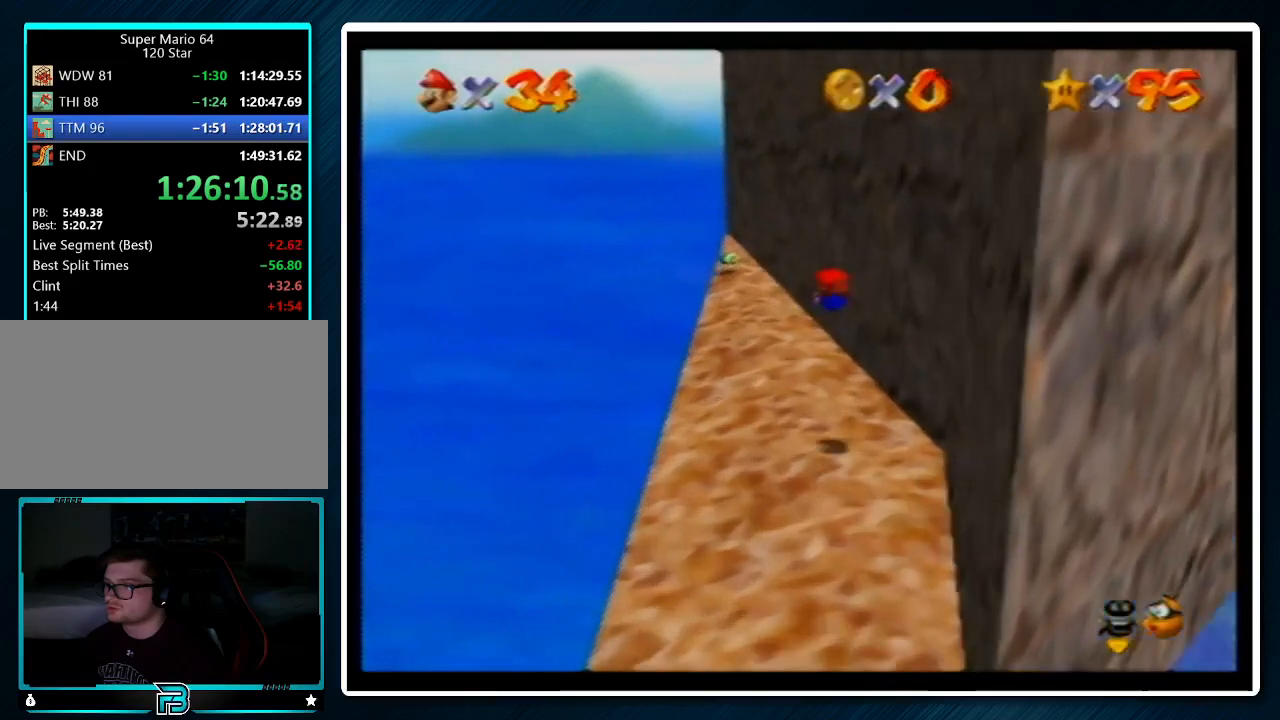
{"buttons": ["A"], "left_stick": "up", "events": [[333, "A", "down"], [367, "B", "down"], [433, "B", "up"]]}
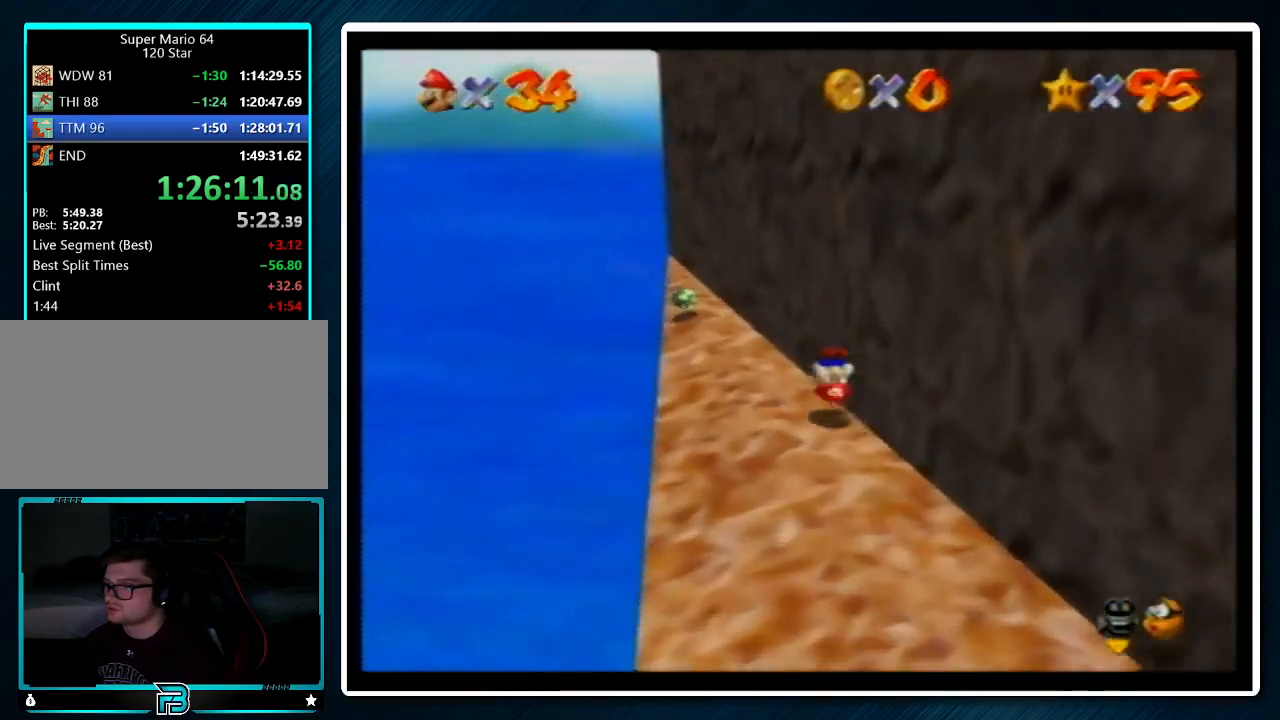
{"buttons": [], "left_stick": "up", "events": [[300, "B", "down"], [300, "left_stick", "center"], [367, "B", "up"], [367, "left_stick", "up"], [400, "A", "up"]]}
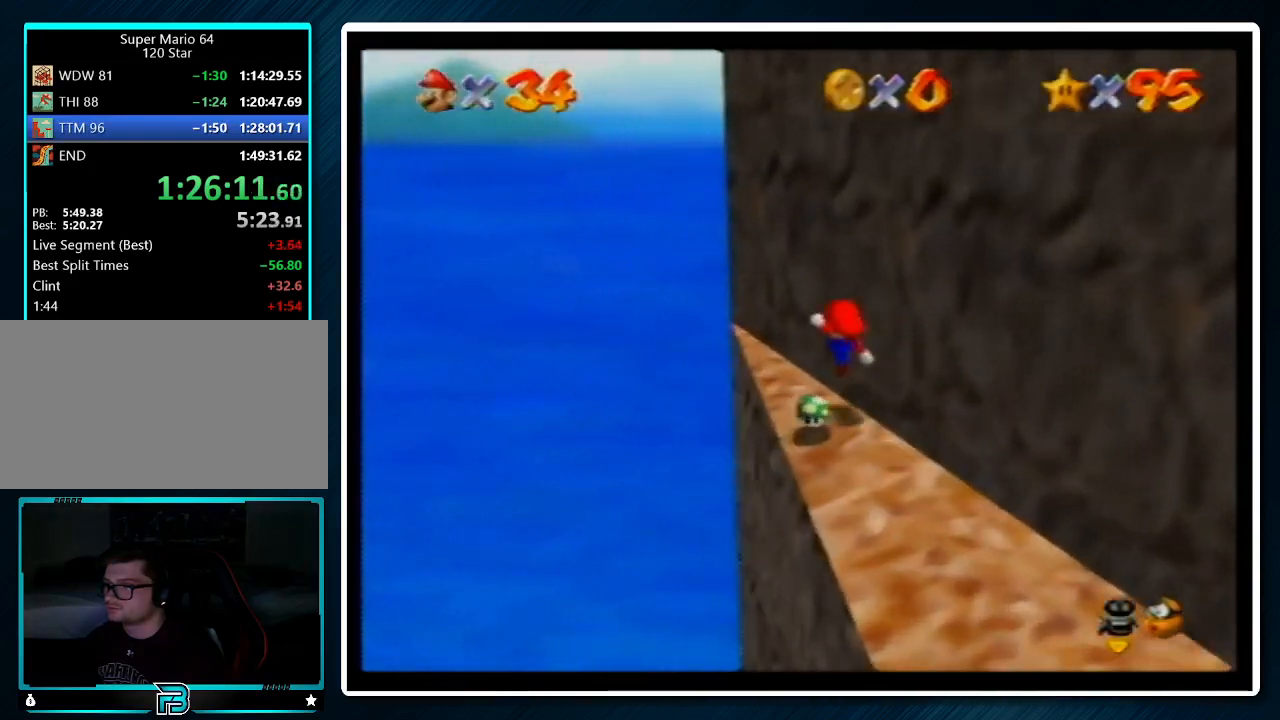
{"buttons": [], "left_stick": "right", "events": [[167, "A", "down"], [300, "left_stick", "right"], [500, "A", "up"]]}
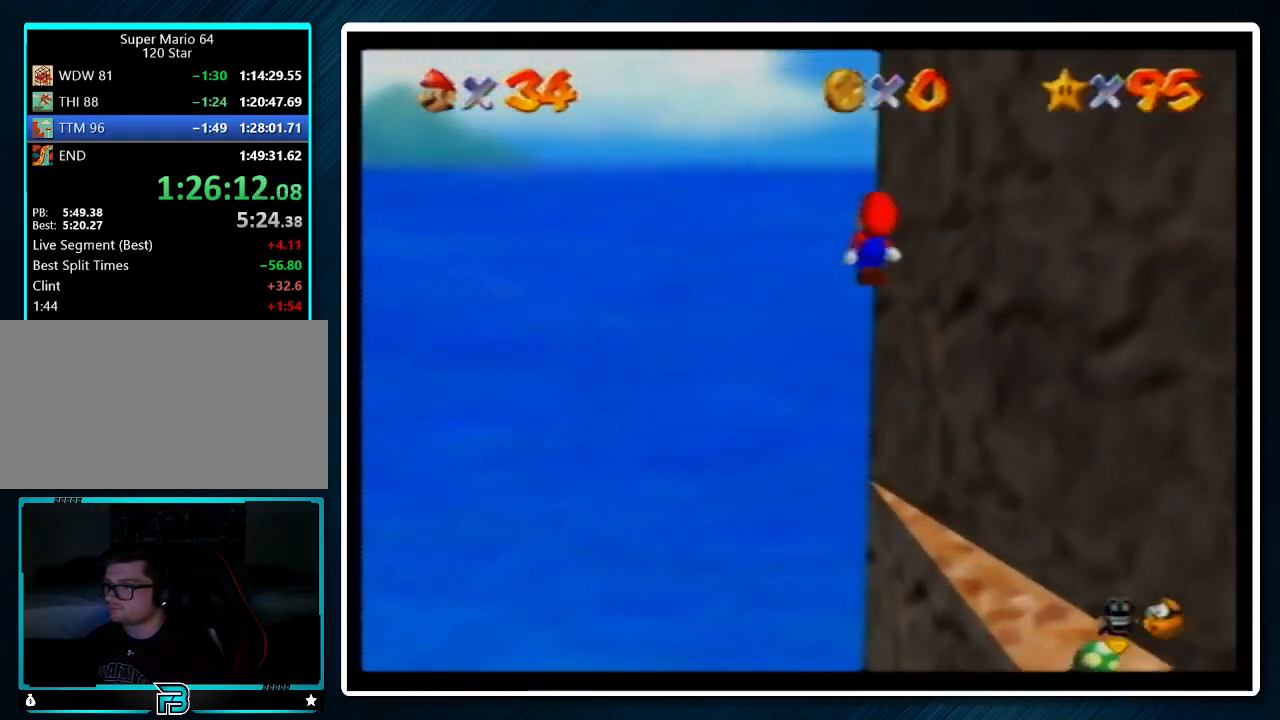
{"buttons": [], "left_stick": "right", "events": [[133, "C_DOWN", "down"], [133, "C_LEFT", "down"], [300, "C_DOWN", "up"], [300, "C_LEFT", "up"]]}
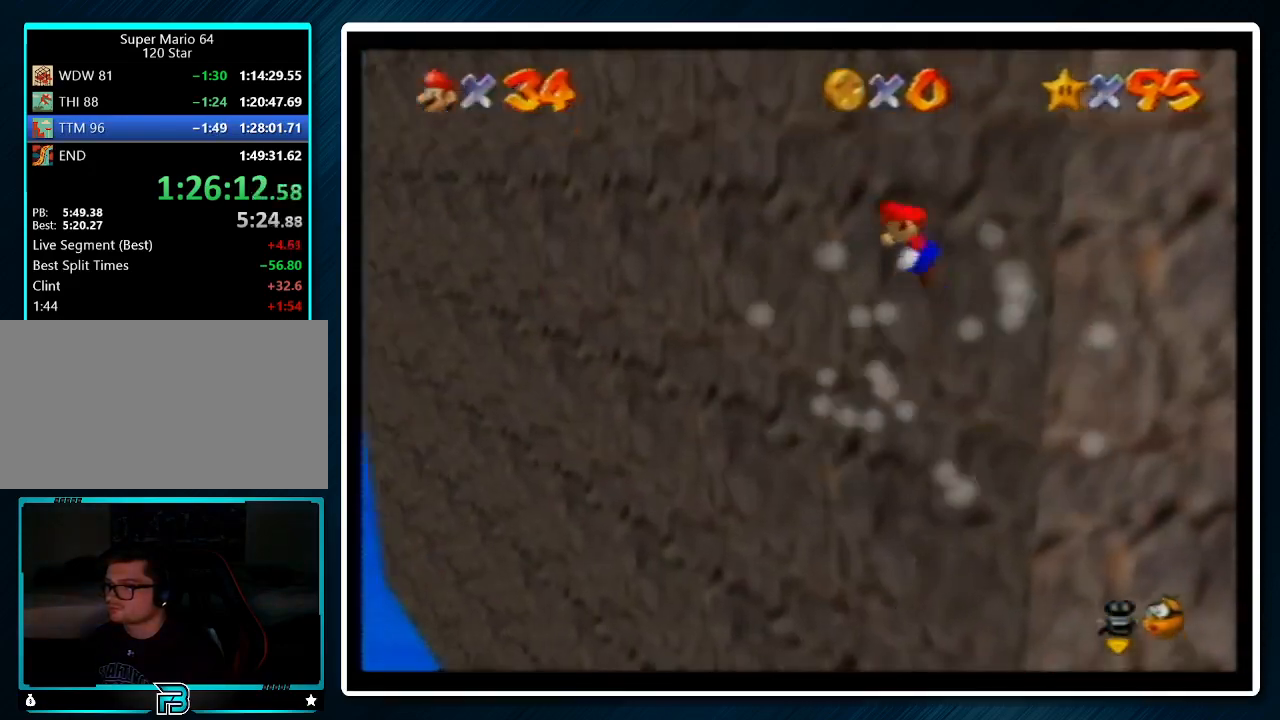
{"buttons": [], "left_stick": "up-right", "events": [[200, "C_DOWN", "down"], [200, "C_LEFT", "down"], [233, "left_stick", "up-right"], [333, "C_DOWN", "up"], [333, "C_LEFT", "up"]]}
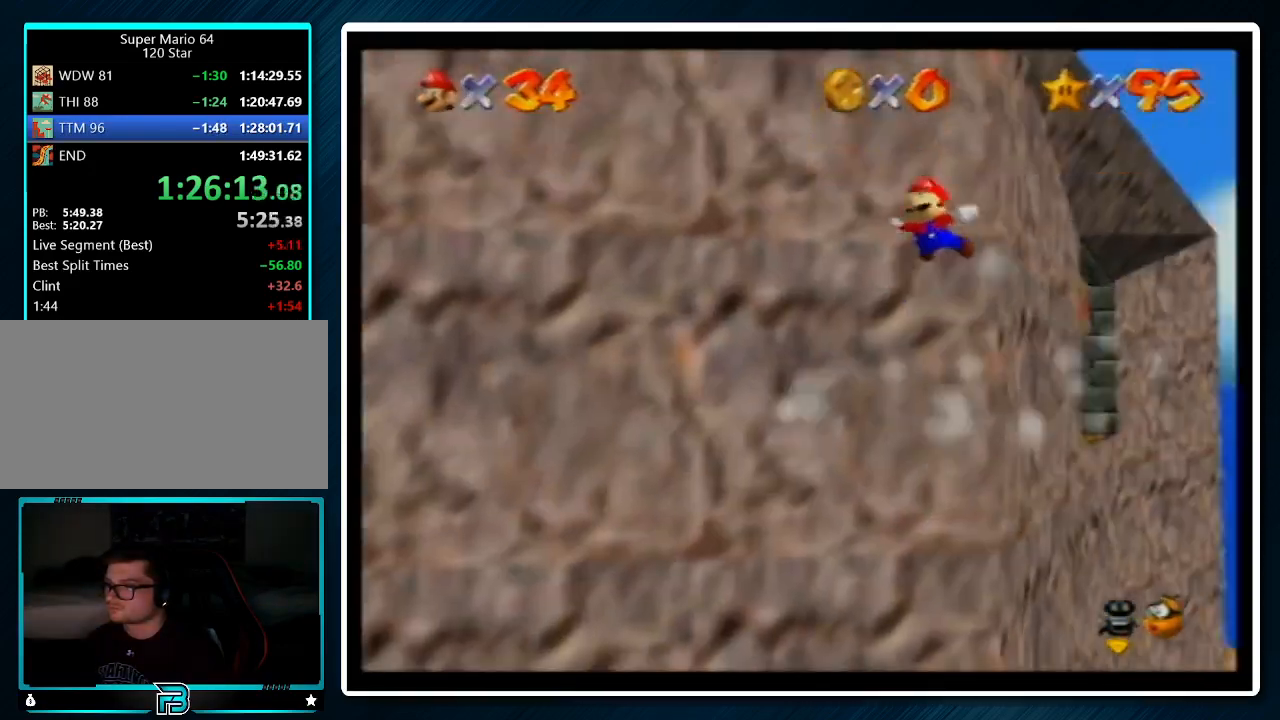
{"buttons": [], "left_stick": "up", "events": [[433, "left_stick", "up"]]}
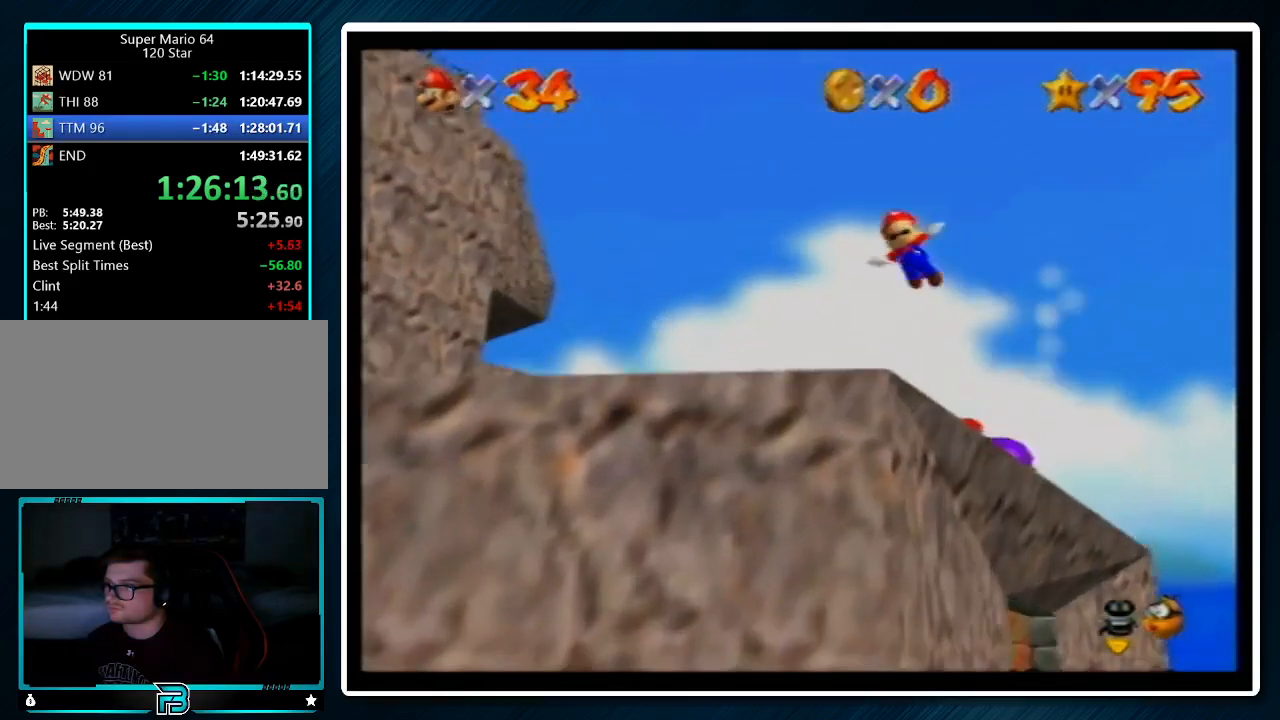
{"buttons": [], "left_stick": "up-left", "events": [[33, "left_stick", "up-left"]]}
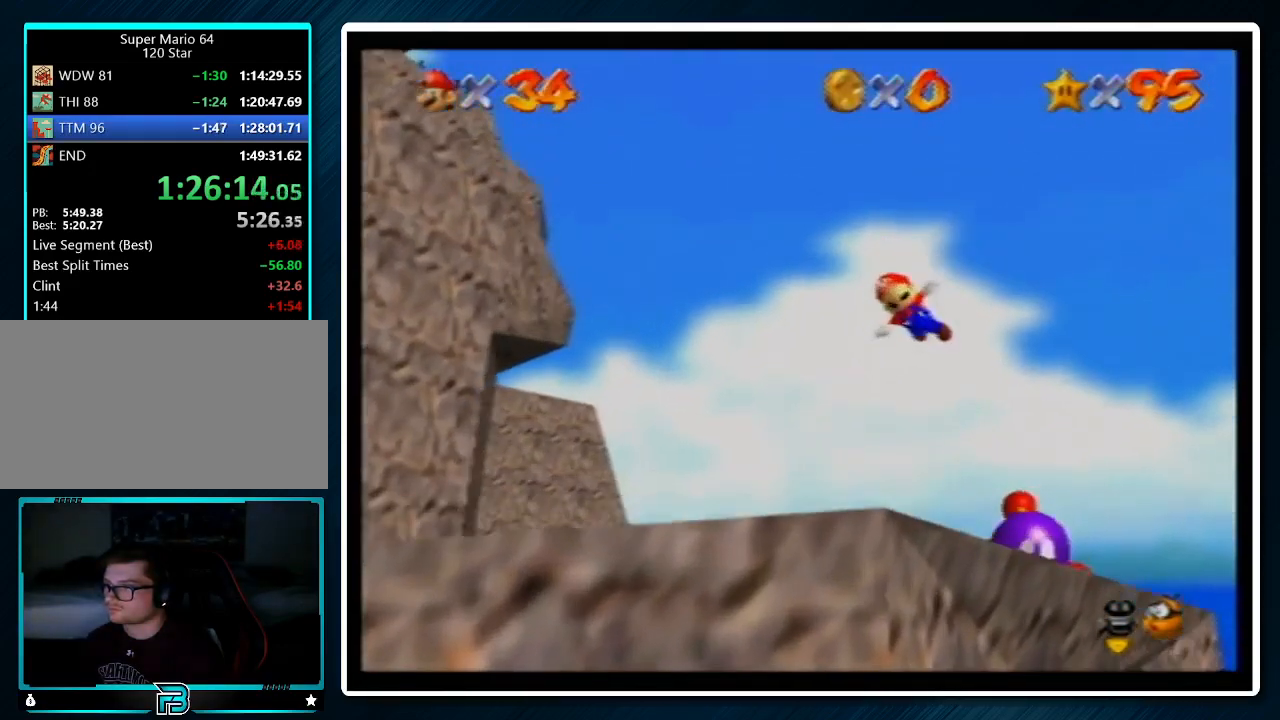
{"buttons": [], "left_stick": "down-left", "events": [[200, "left_stick", "center"], [400, "A", "down"], [400, "B", "down"], [433, "left_stick", "down"], [500, "A", "up"], [500, "B", "up"], [500, "left_stick", "down-left"]]}
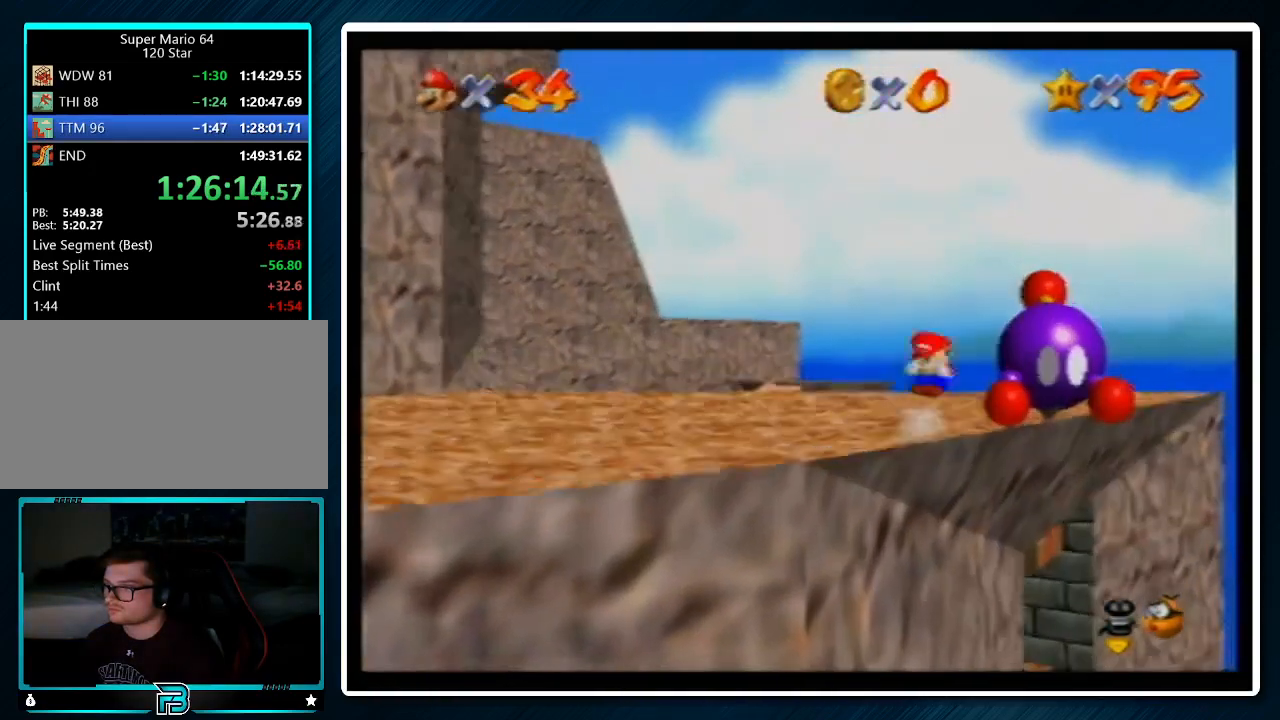
{"buttons": [], "left_stick": "center", "events": [[100, "left_stick", "down"], [233, "left_stick", "center"]]}
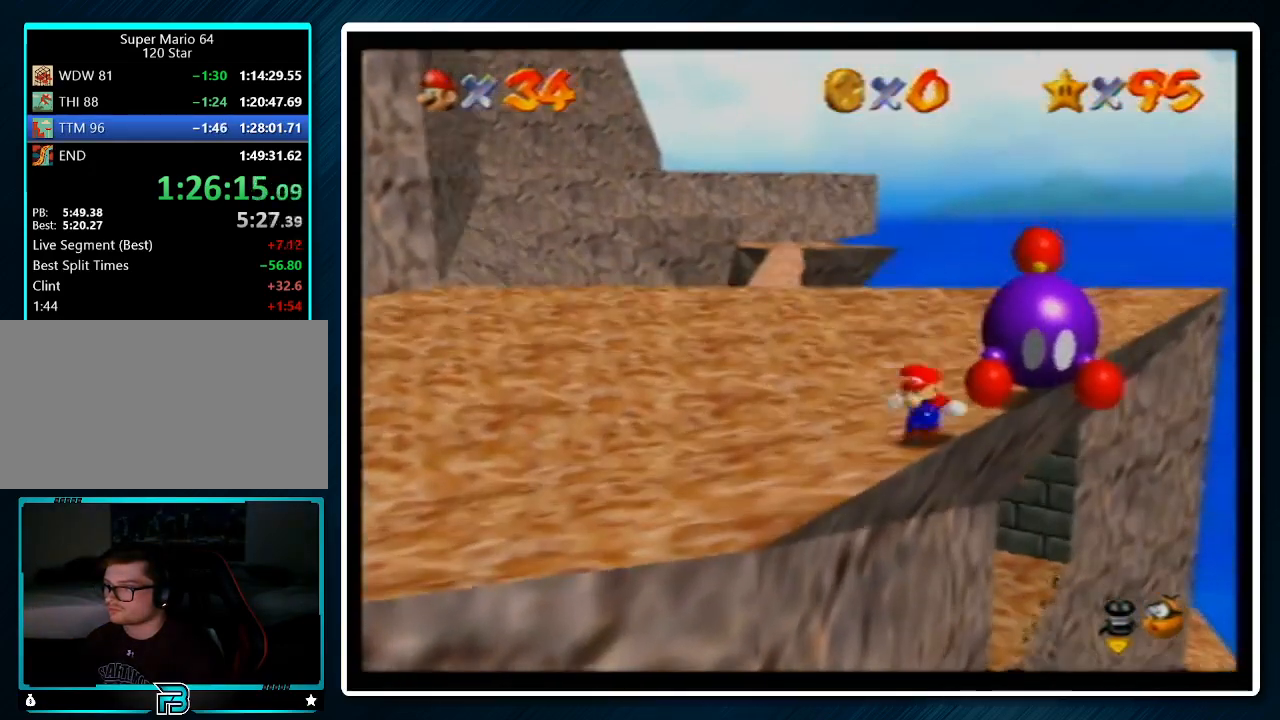
{"buttons": ["A"], "left_stick": "right", "events": [[433, "A", "down"], [433, "left_stick", "right"]]}
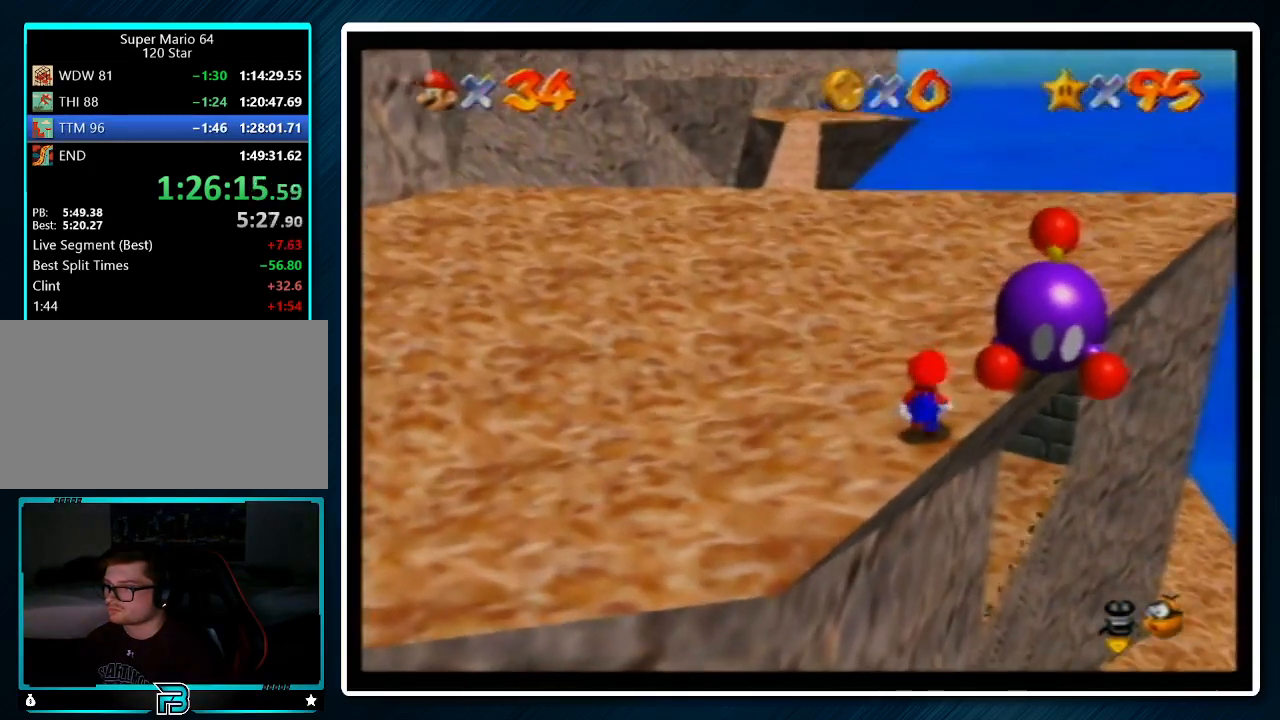
{"buttons": [], "left_stick": "up", "events": [[67, "A", "up"], [400, "left_stick", "up-right"], [500, "left_stick", "up"]]}
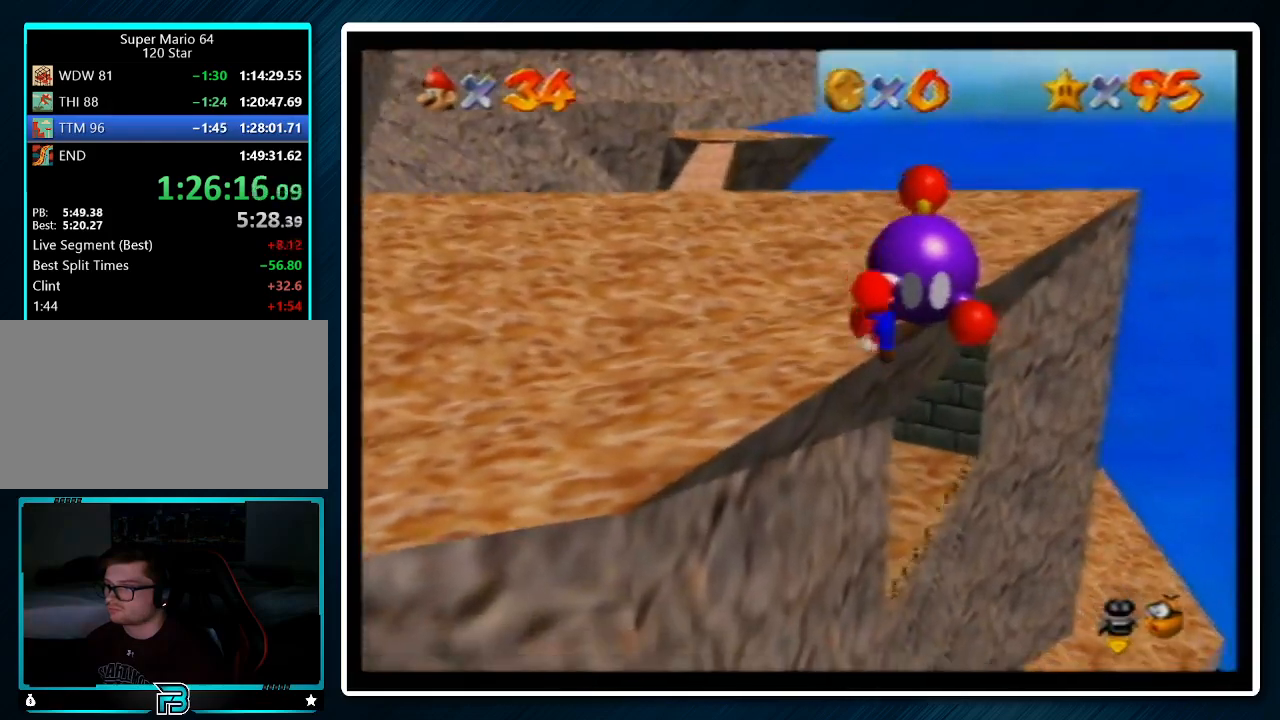
{"buttons": [], "left_stick": "up", "events": [[300, "B", "down"], [500, "B", "up"]]}
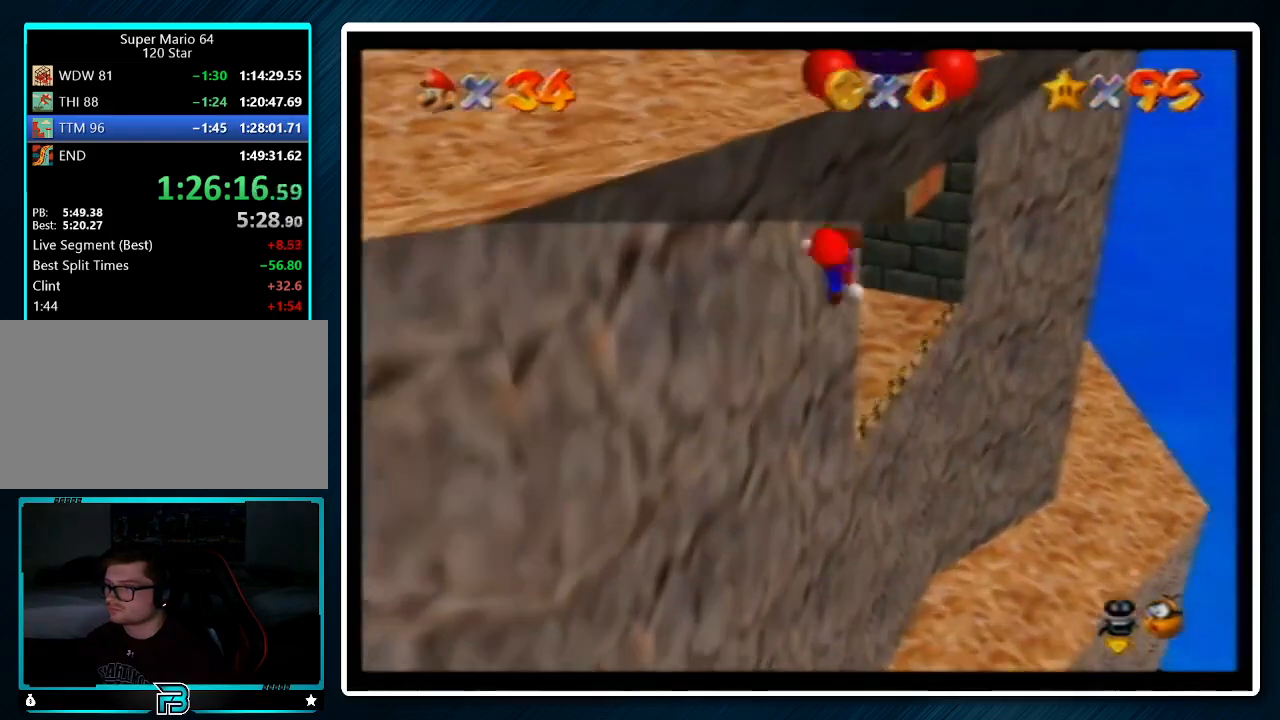
{"buttons": [], "left_stick": "up-left", "events": [[167, "C_RIGHT", "down"], [233, "left_stick", "up-left"], [300, "C_RIGHT", "up"]]}
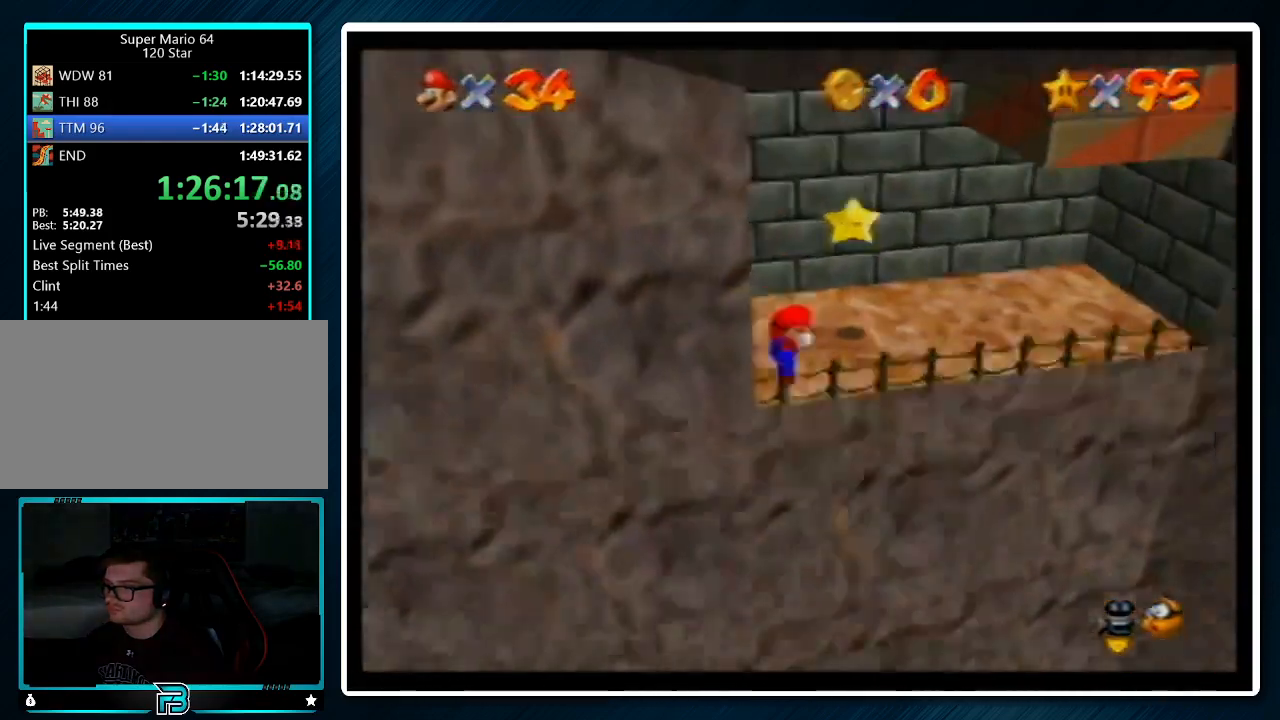
{"buttons": [], "left_stick": "left", "events": [[33, "left_stick", "up"], [333, "A", "down"], [367, "Z", "down"], [400, "left_stick", "left"], [433, "A", "up"], [433, "Z", "up"]]}
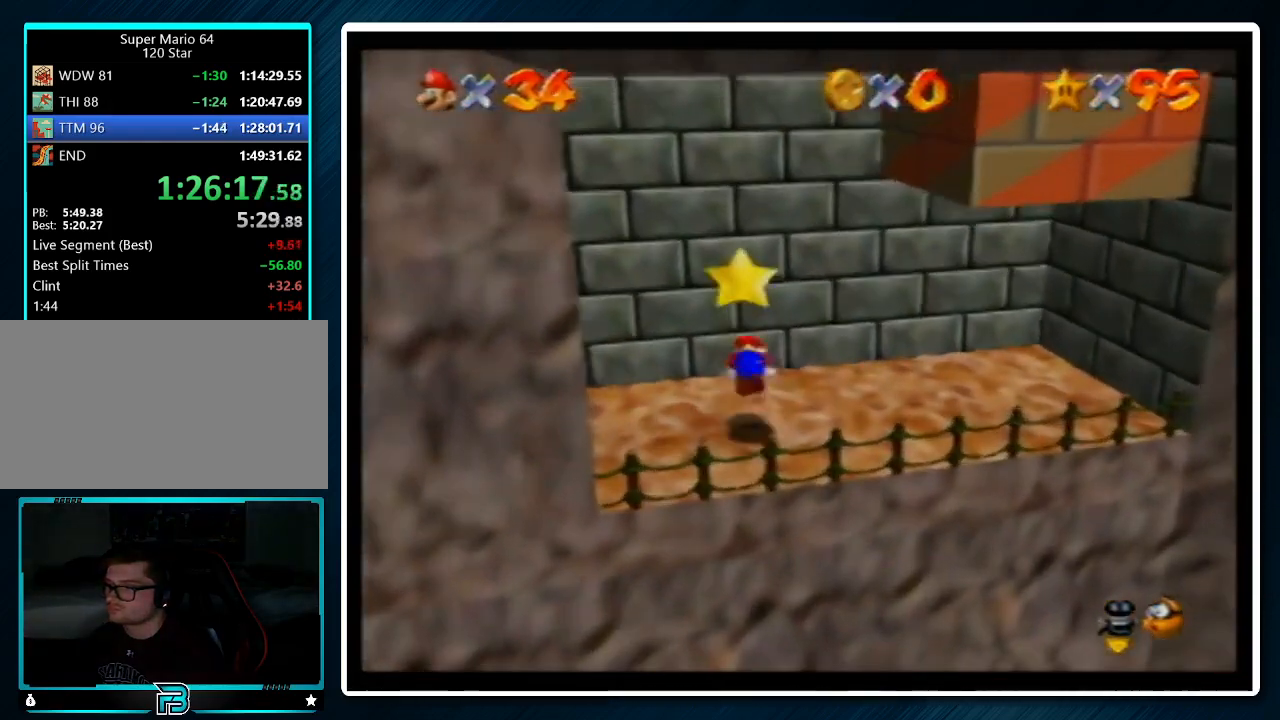
{"buttons": ["A", "B"], "left_stick": "center", "events": [[133, "left_stick", "center"], [200, "A", "down"], [200, "B", "down"], [333, "A", "up"], [333, "B", "up"], [467, "A", "down"], [467, "B", "down"]]}
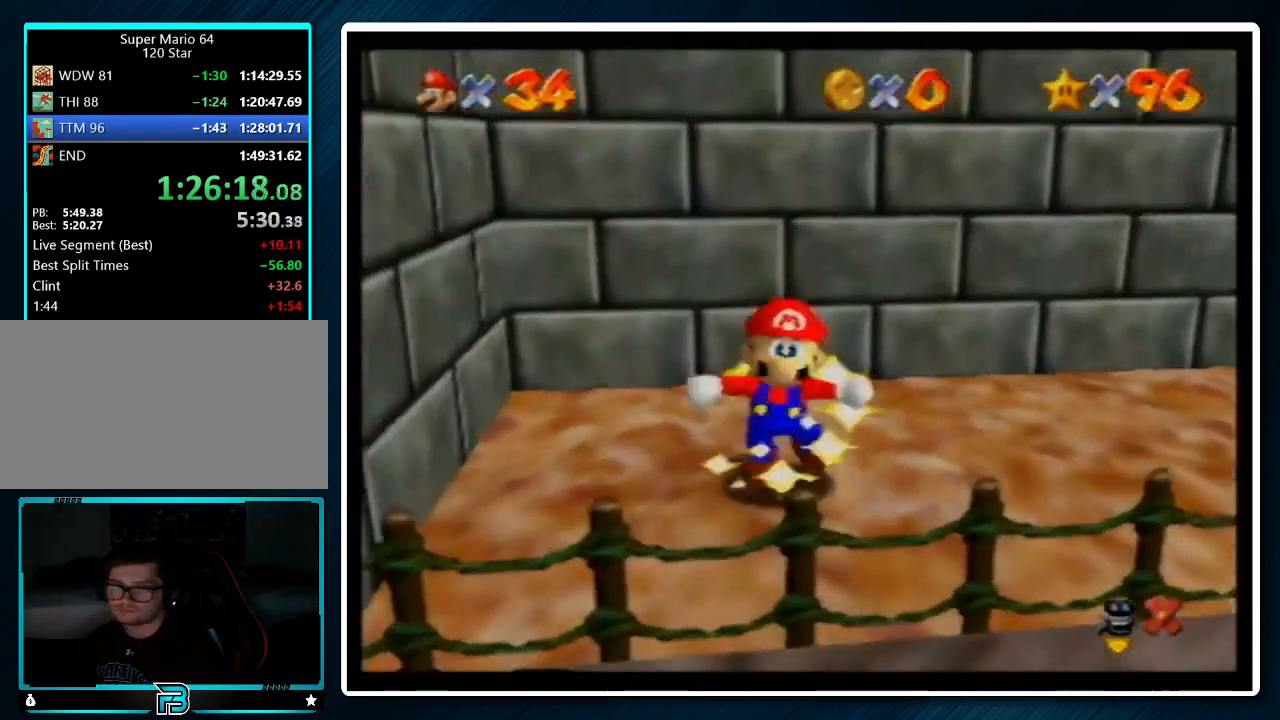
{"buttons": [], "left_stick": "center", "events": [[67, "A", "up"], [67, "B", "up"]]}